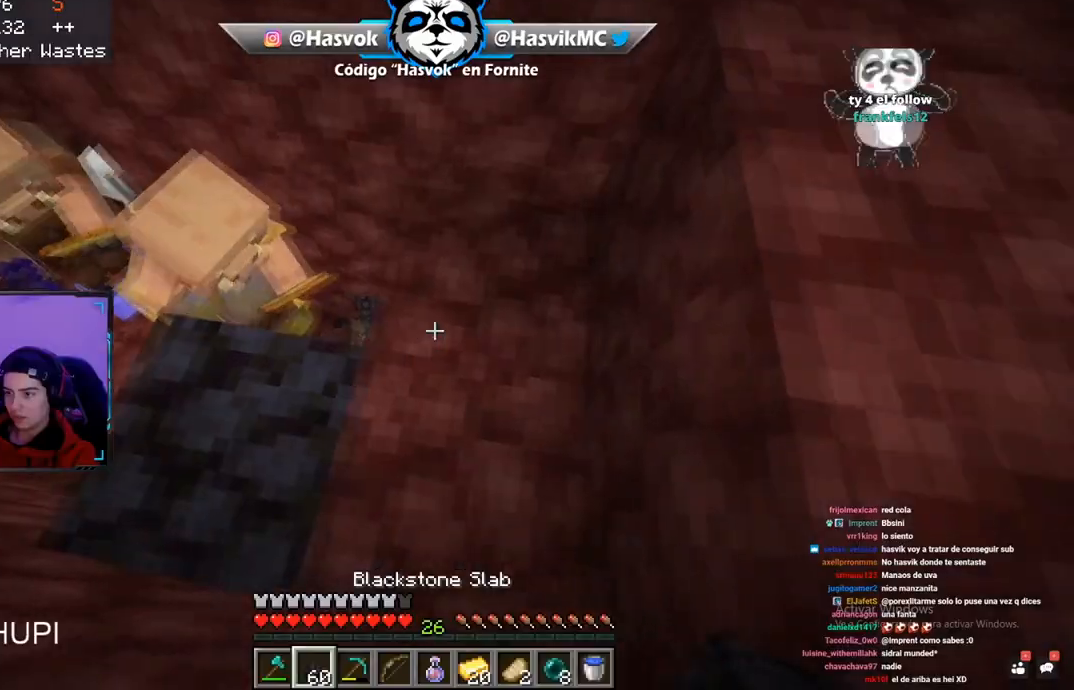
Gameplay with keyboard and mouse; each line is a JSON object with the keys and mouse buttons held at the frame after it. "events" lists presses ("down") and releases ("up") of "a", "d", "s", "space", "w", "mouse_left" and "mouse_right" between this image and that frame as [ms after this image, input, new state], when the widget could be followed in between. "mouse_left", "mouse_right" = the "left", "right" buttons of the "mouse" list. No other keys are recorded. Fast repeated clicks can show as one long hold. Mouse movement is not recorded.
{"keys": ["space", "w"], "mouse": [], "events": [[50, "space", "down"], [166, "w", "up"], [400, "space", "up"], [400, "w", "down"], [483, "d", "up"], [483, "space", "down"]]}
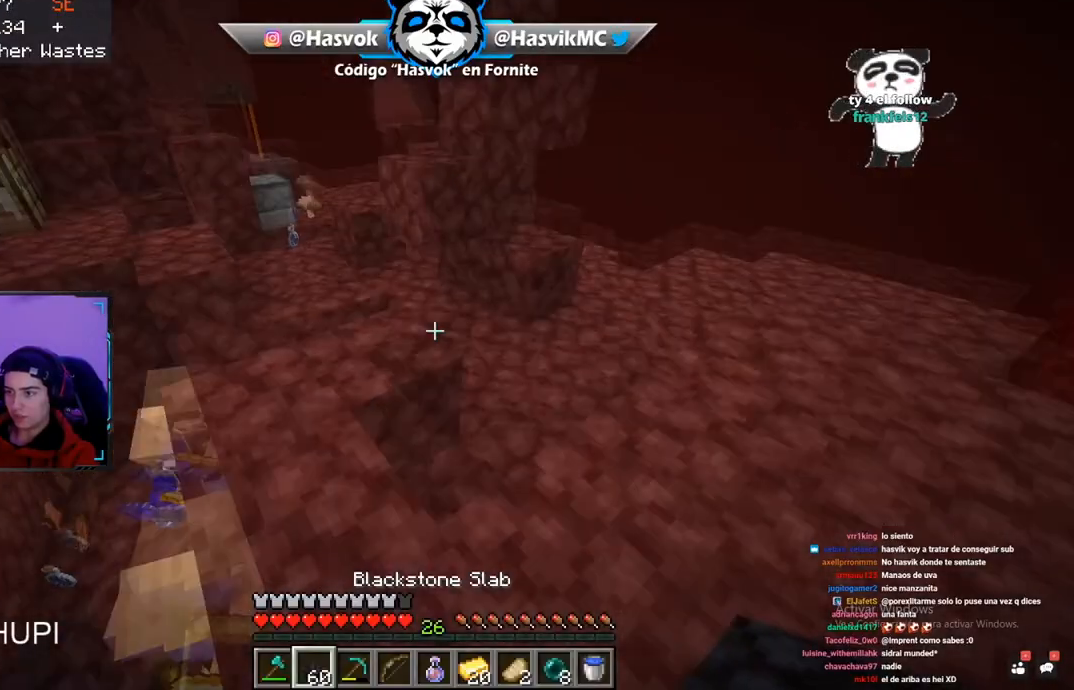
{"keys": [], "mouse": [], "events": [[150, "space", "up"], [150, "w", "up"]]}
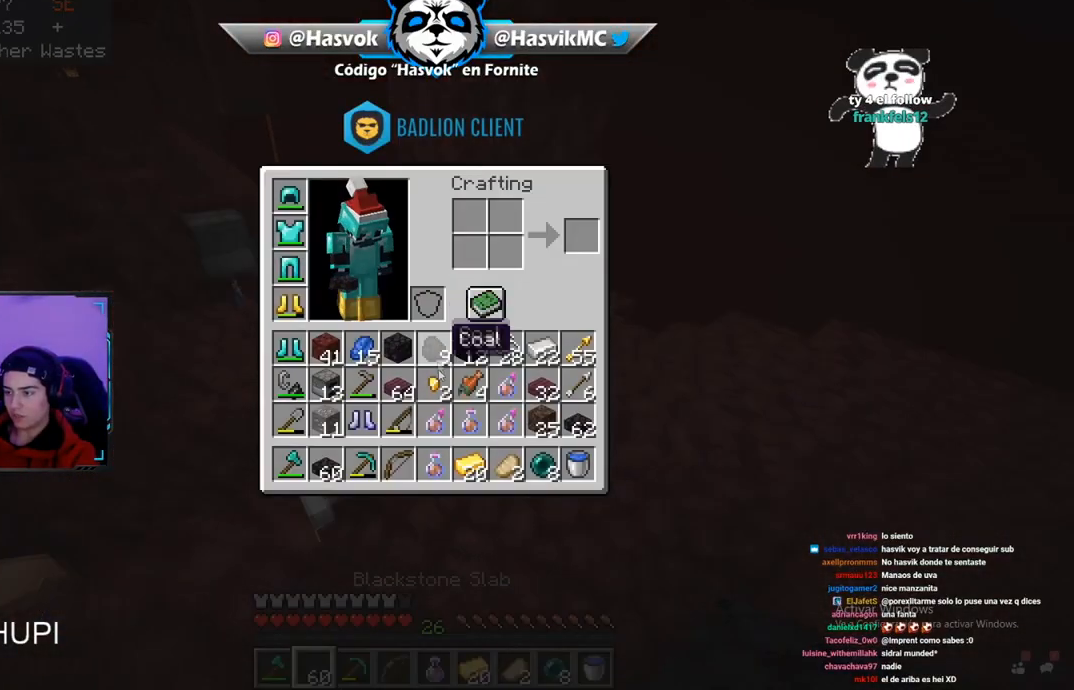
{"keys": [], "mouse": [], "events": []}
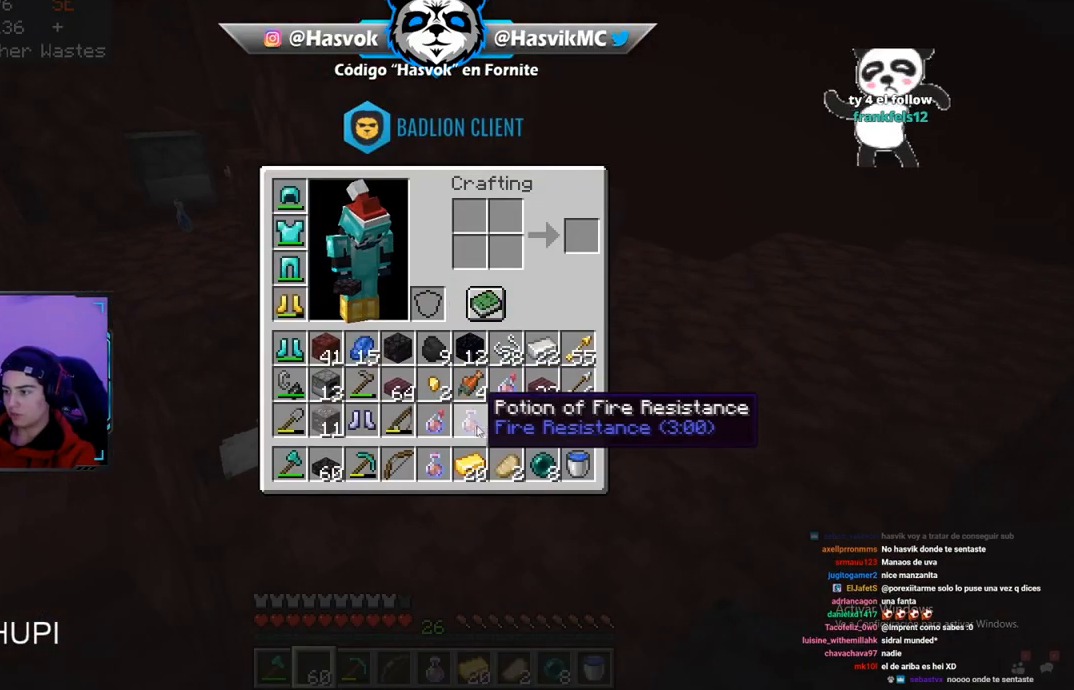
{"keys": [], "mouse": [], "events": []}
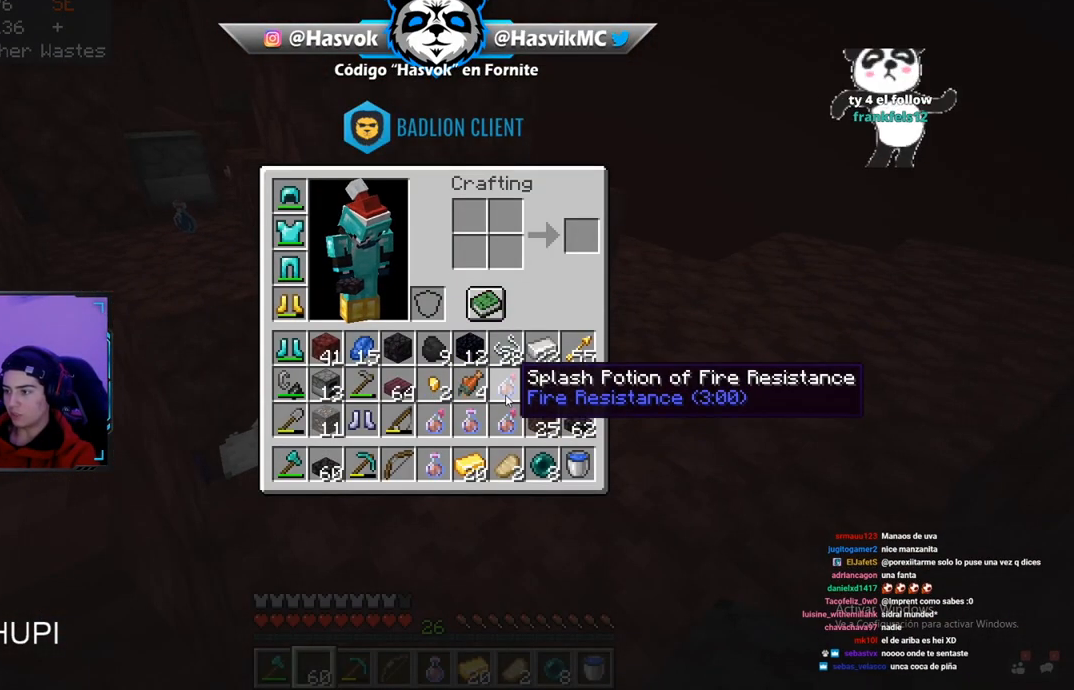
{"keys": [], "mouse": [], "events": []}
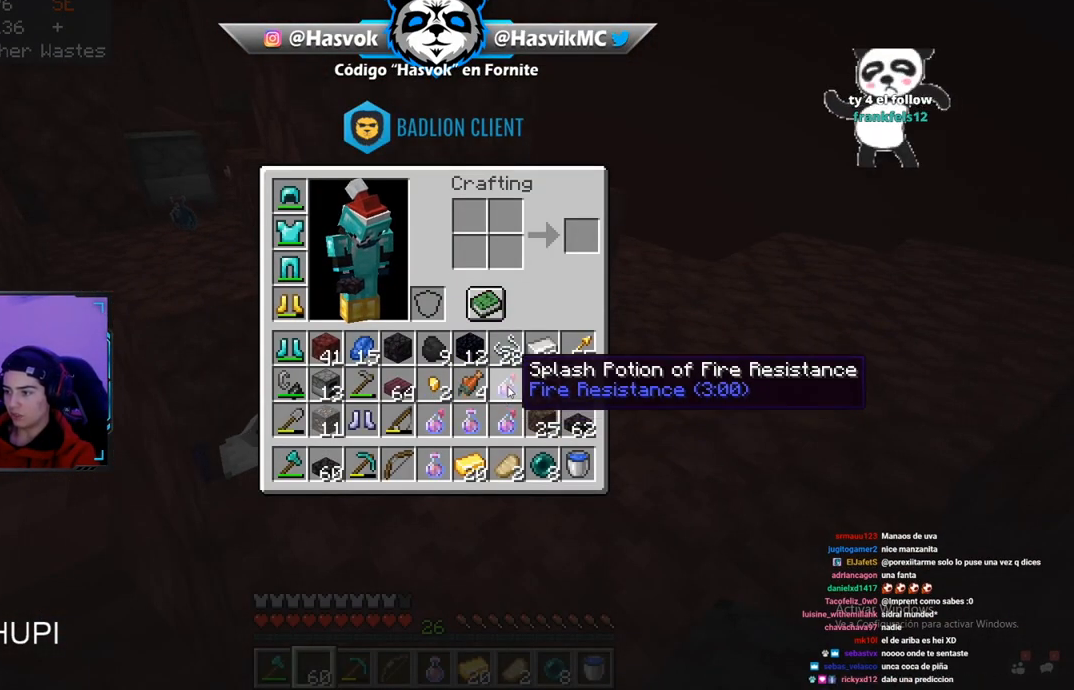
{"keys": [], "mouse": [], "events": []}
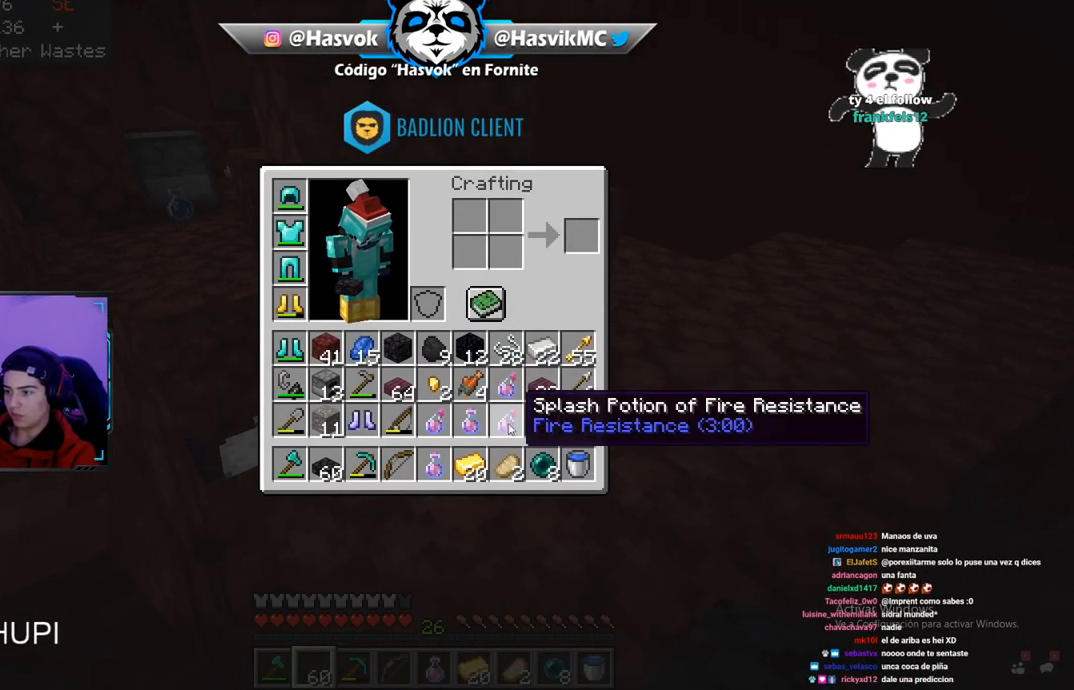
{"keys": [], "mouse": [], "events": []}
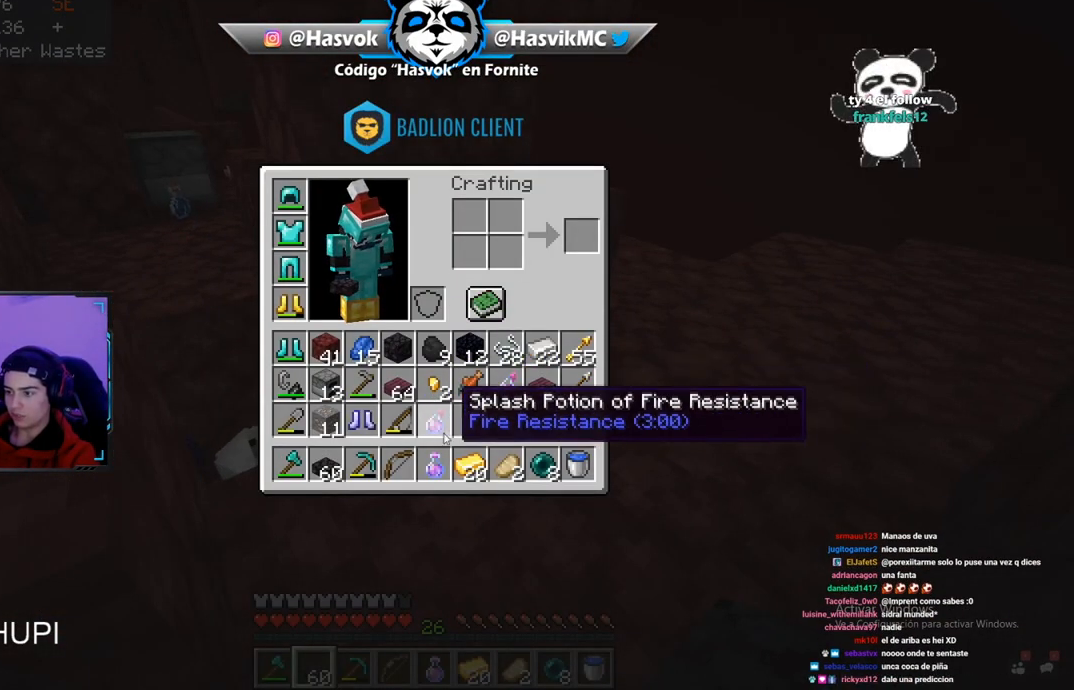
{"keys": ["a", "space"], "mouse": [], "events": [[417, "space", "down"], [501, "a", "down"]]}
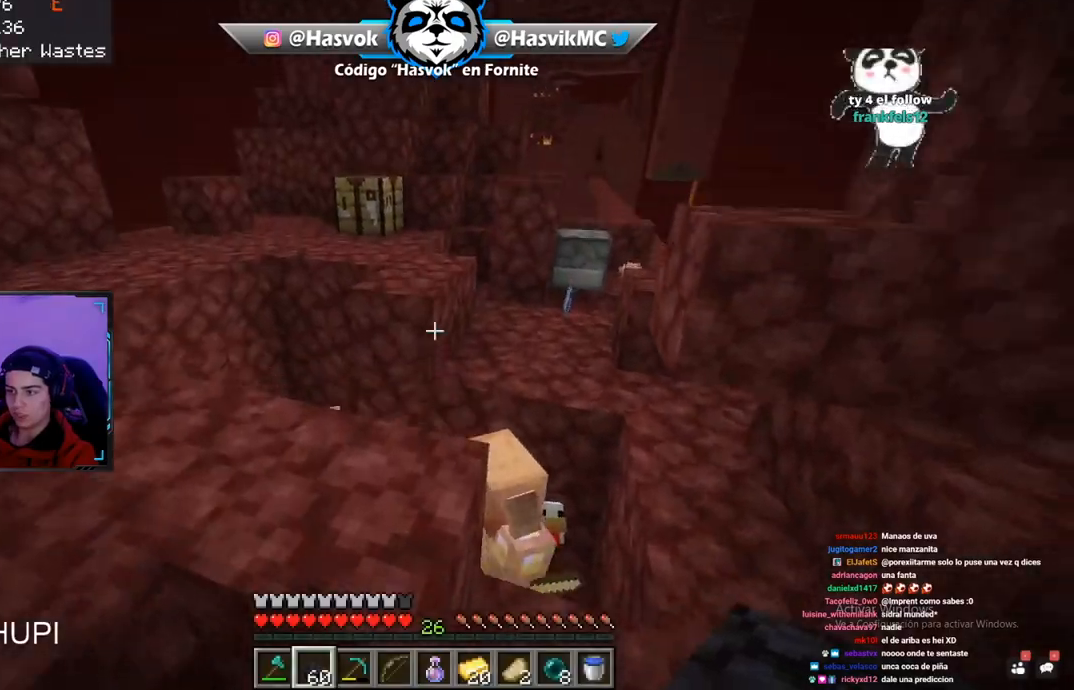
{"keys": [], "mouse": [], "events": [[16, "w", "down"], [233, "a", "up"], [333, "space", "up"], [333, "w", "up"]]}
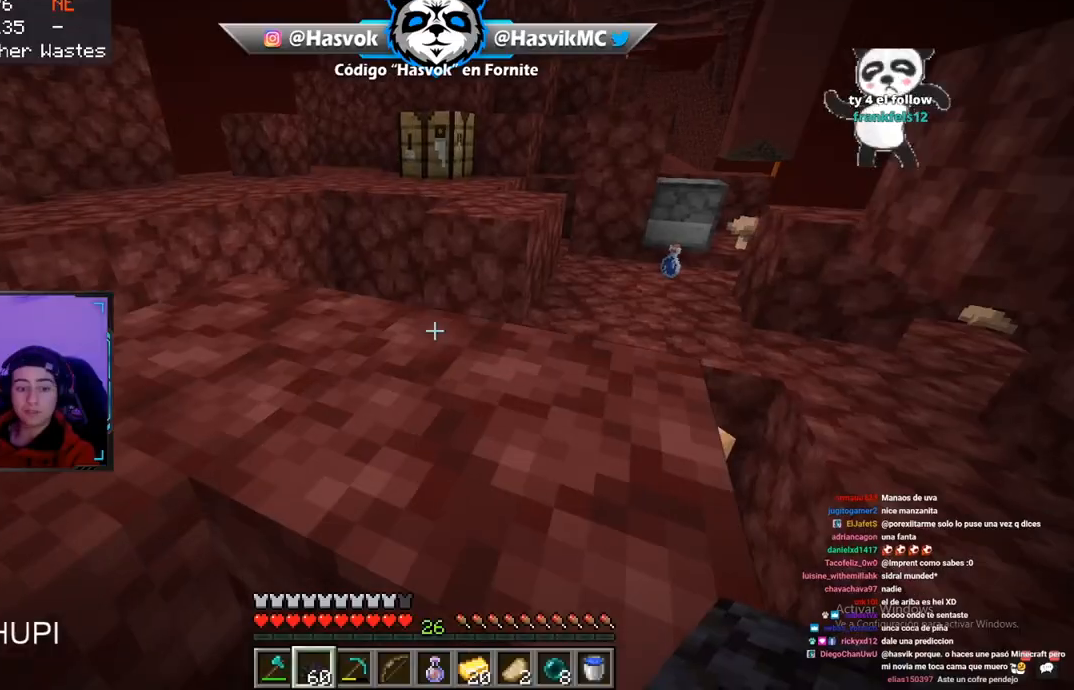
{"keys": [], "mouse": [], "events": []}
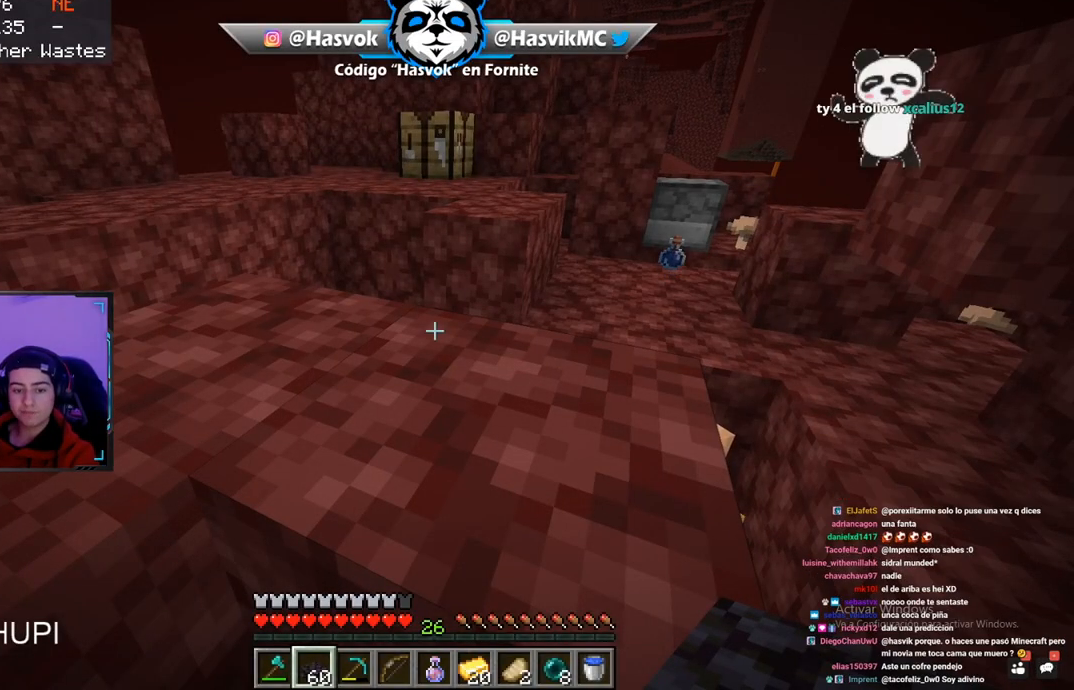
{"keys": [], "mouse": [], "events": []}
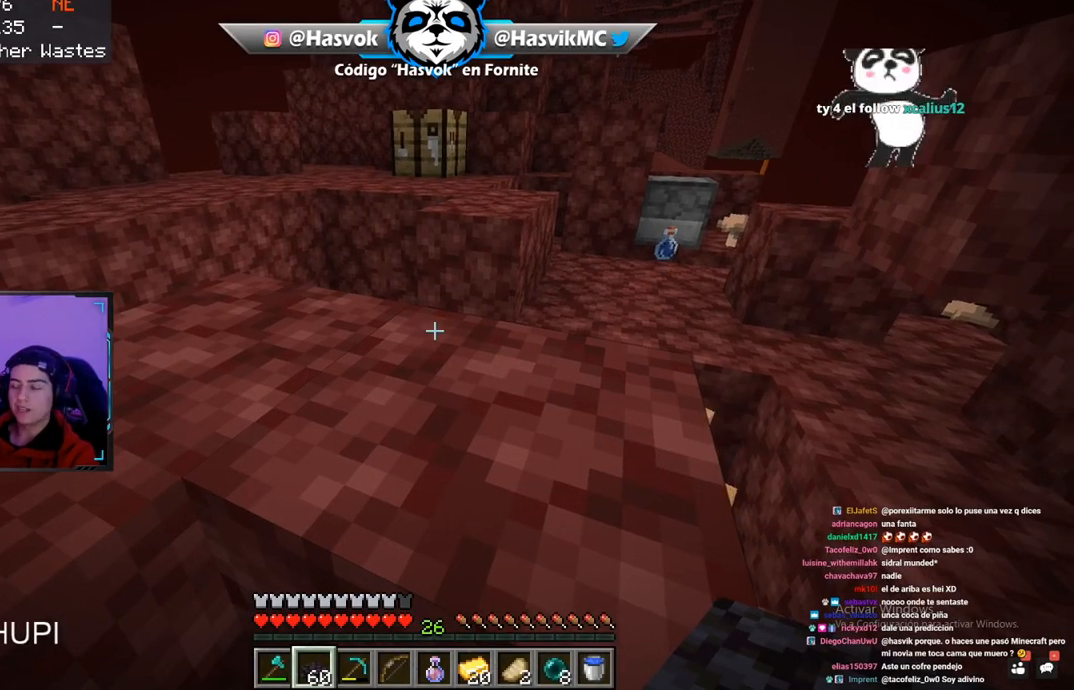
{"keys": ["w"], "mouse": [], "events": [[100, "space", "down"], [167, "w", "down"], [401, "space", "up"]]}
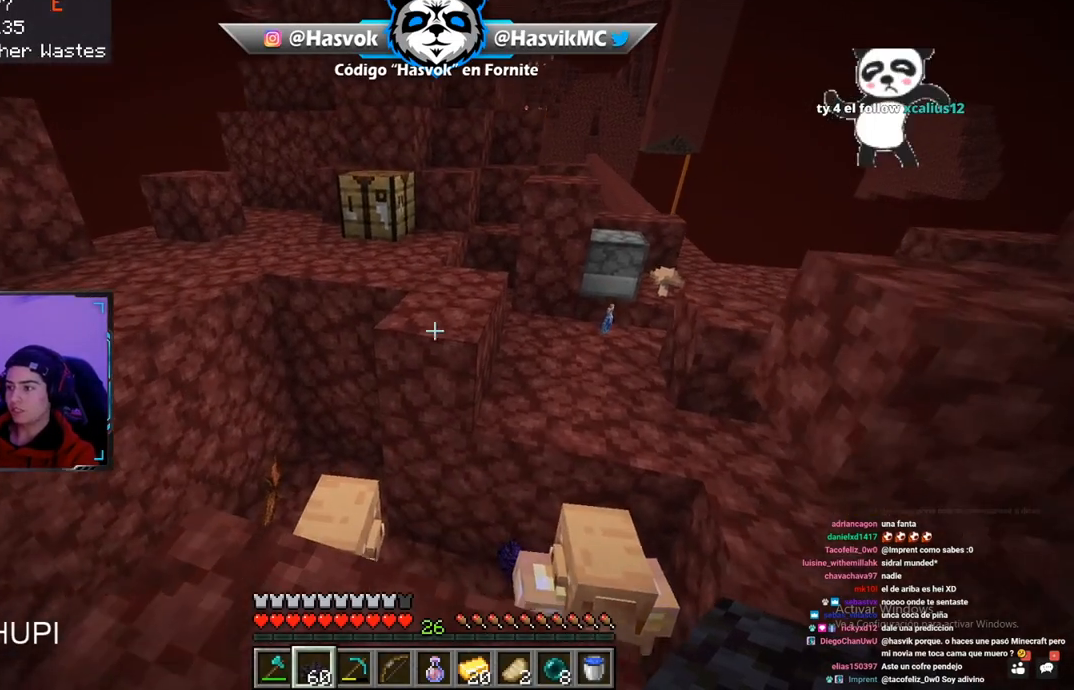
{"keys": ["d", "space", "w"], "mouse": [], "events": [[100, "space", "down"], [317, "d", "down"]]}
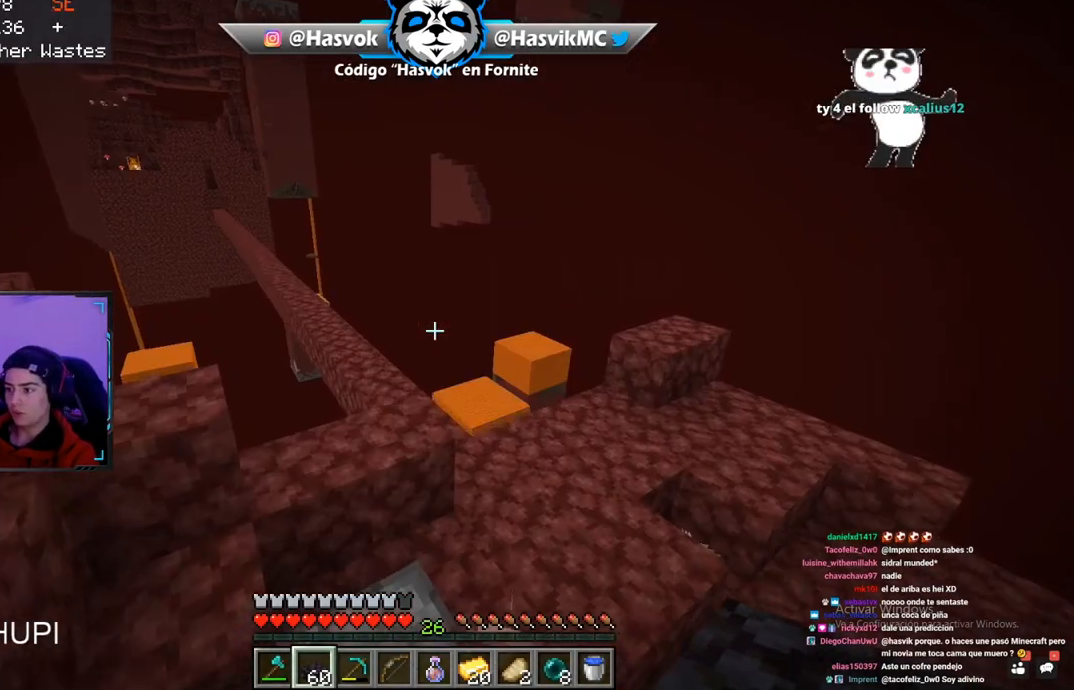
{"keys": ["d"], "mouse": [], "events": [[100, "w", "up"], [351, "space", "up"]]}
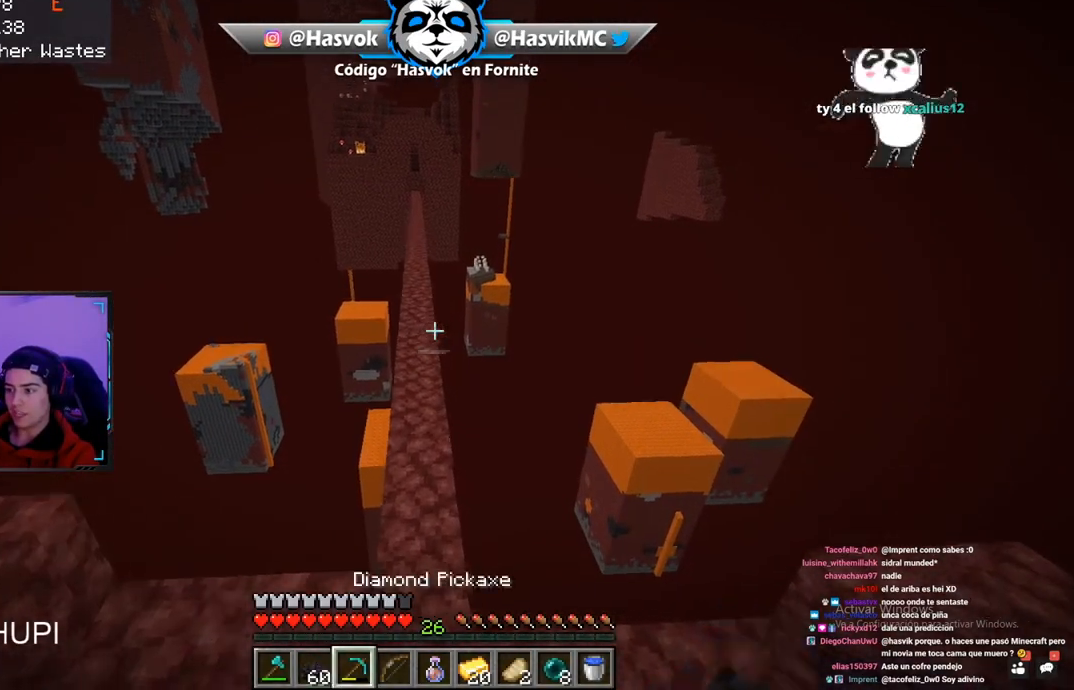
{"keys": ["d"], "mouse": [], "events": []}
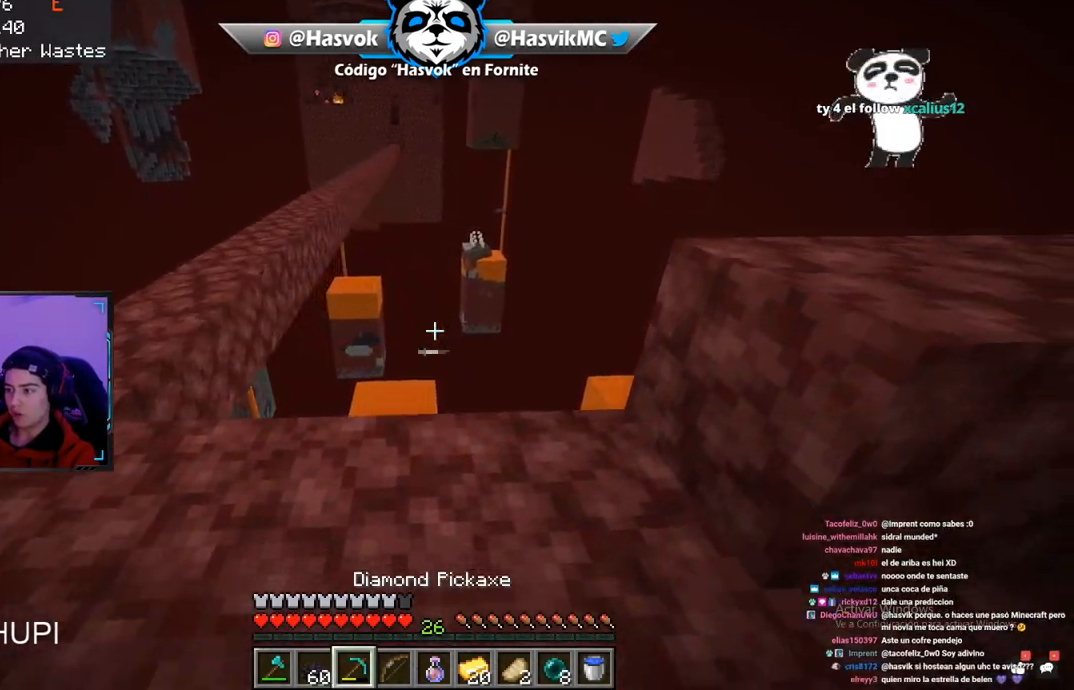
{"keys": ["w"], "mouse": [], "events": [[17, "d", "up"], [134, "w", "down"]]}
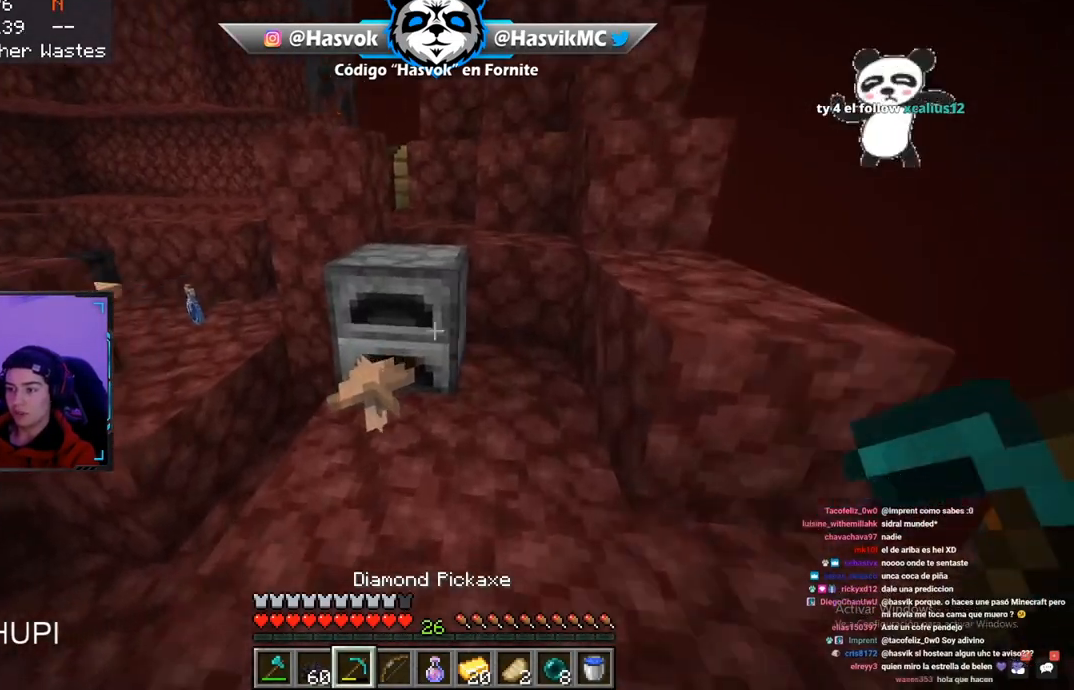
{"keys": [], "mouse": [], "events": [[83, "space", "down"], [400, "space", "up"], [400, "w", "up"]]}
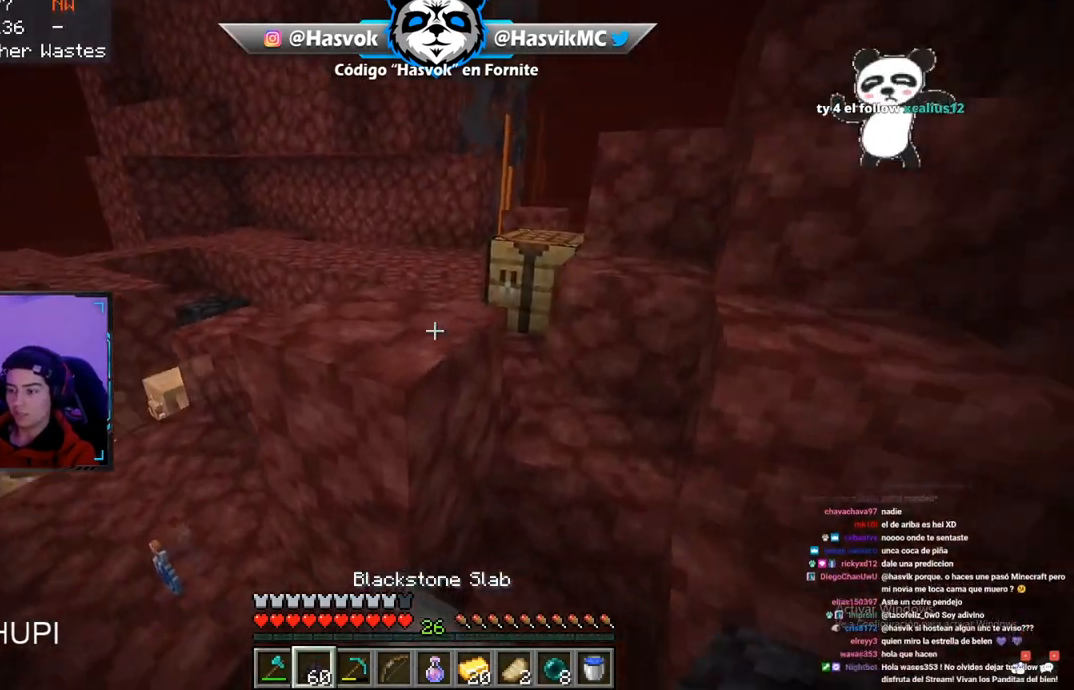
{"keys": ["w"], "mouse": [], "events": [[50, "space", "down"], [117, "w", "down"], [351, "space", "up"]]}
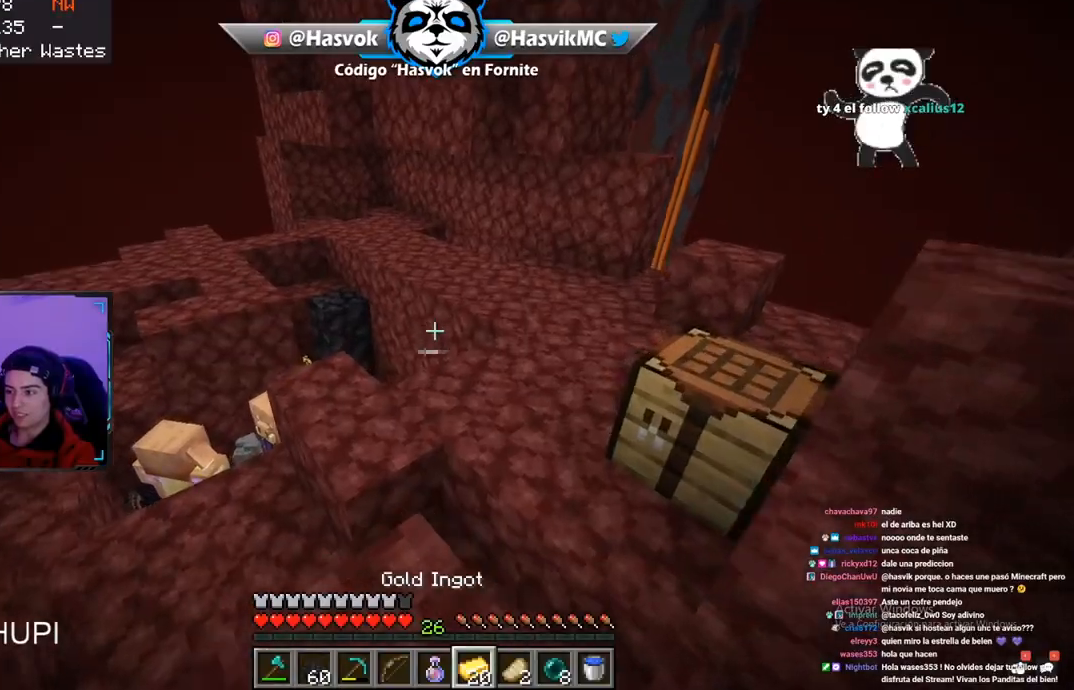
{"keys": ["d", "w"], "mouse": [], "events": [[16, "d", "down"], [16, "space", "down"], [367, "space", "up"]]}